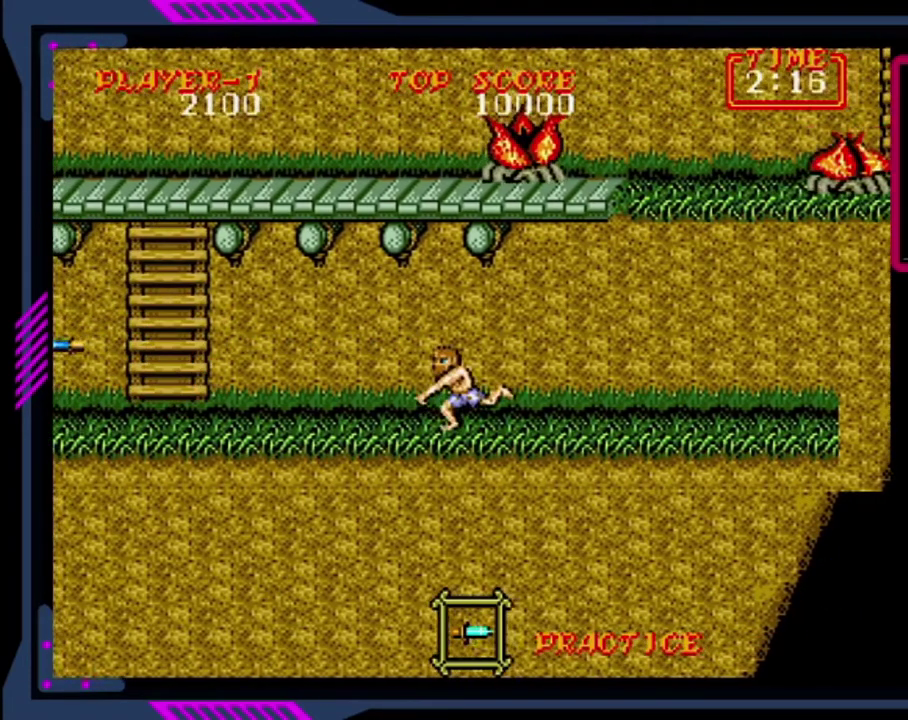
Gameplay with a controller (PlayStation layout); each line is a JSON object with the inputs held at the frame after it. "events" lists button and stick changes between this image and that frame as [ms after this image, input, new state], when the widget could be followed in between. This overlay highlights the sticks when they move; stick clicks (L3 R3) are not distinguishable. Not read: L3 R3 START right_stick.
{"buttons": ["DPAD_LEFT"], "left_stick": "center", "events": []}
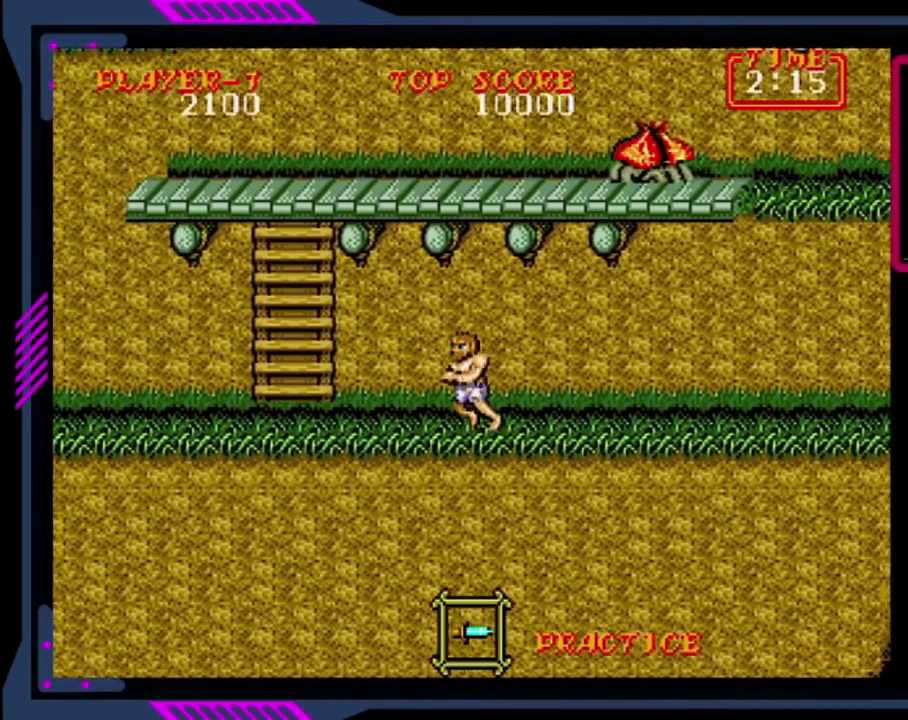
{"buttons": ["DPAD_LEFT"], "left_stick": "center", "events": [[320, "CROSS", "down"], [440, "CROSS", "up"]]}
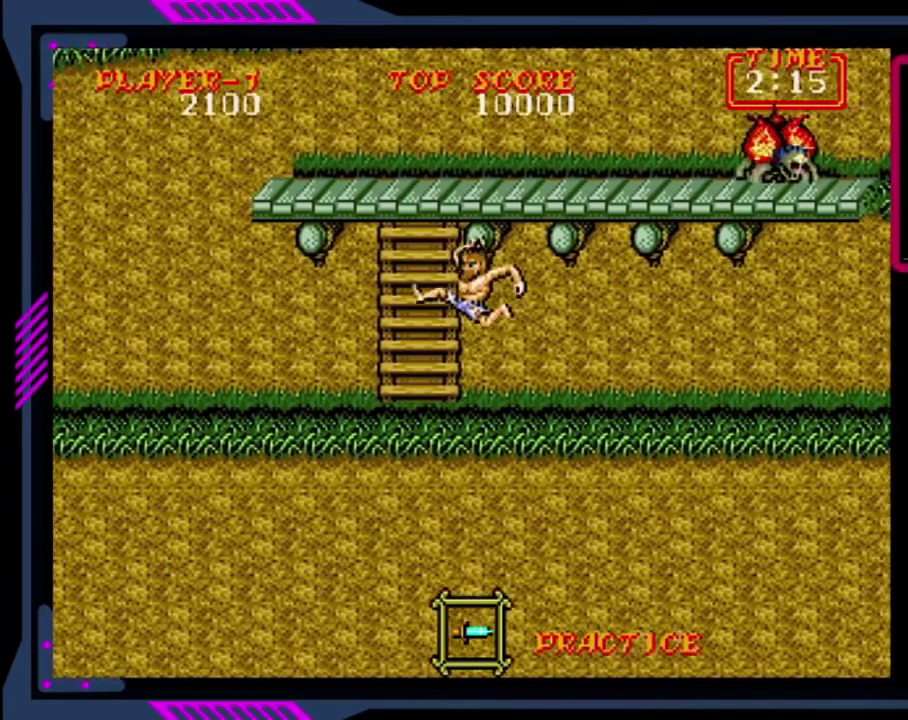
{"buttons": [], "left_stick": "center", "events": [[40, "DPAD_UP", "down"], [80, "DPAD_LEFT", "up"], [520, "DPAD_UP", "up"]]}
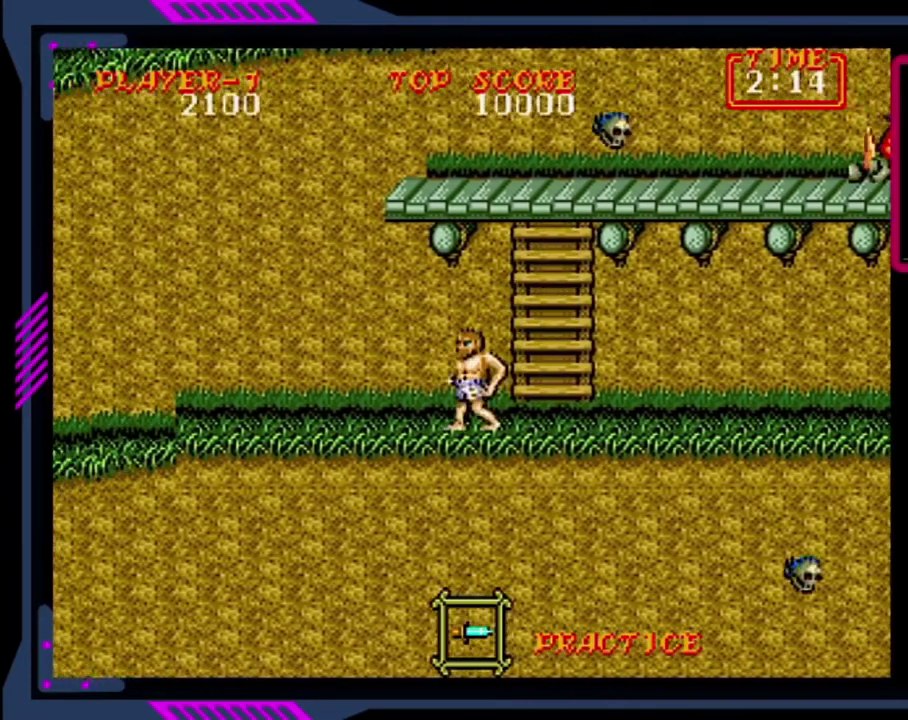
{"buttons": ["DPAD_RIGHT"], "left_stick": "center", "events": [[80, "DPAD_LEFT", "down"], [400, "DPAD_UP", "down"], [480, "DPAD_LEFT", "up"], [480, "DPAD_RIGHT", "down"], [480, "DPAD_UP", "up"]]}
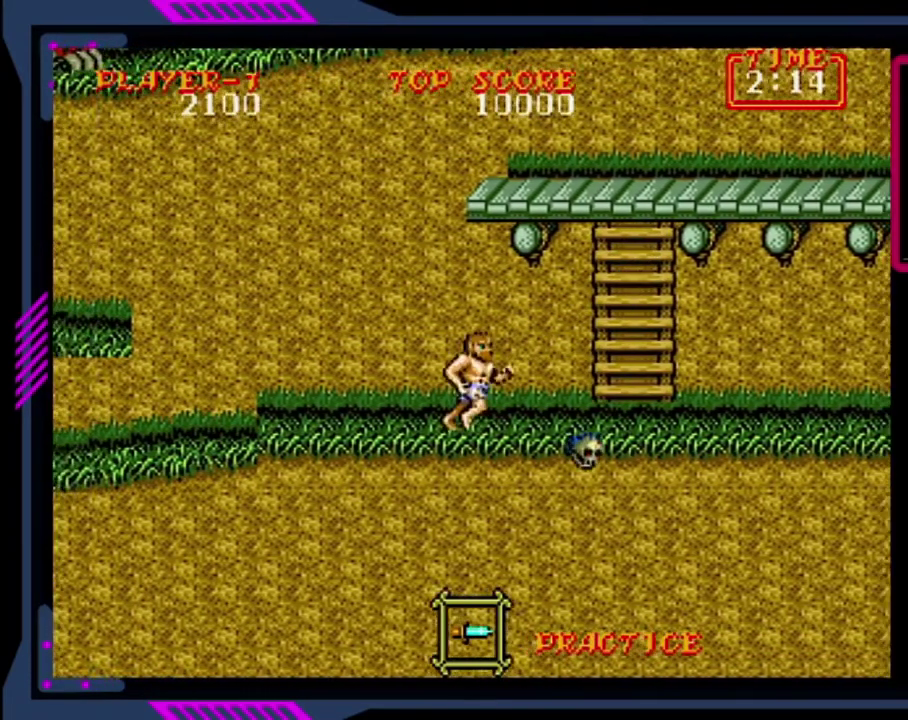
{"buttons": ["DPAD_UP", "DPAD_RIGHT"], "left_stick": "center", "events": [[480, "DPAD_UP", "down"]]}
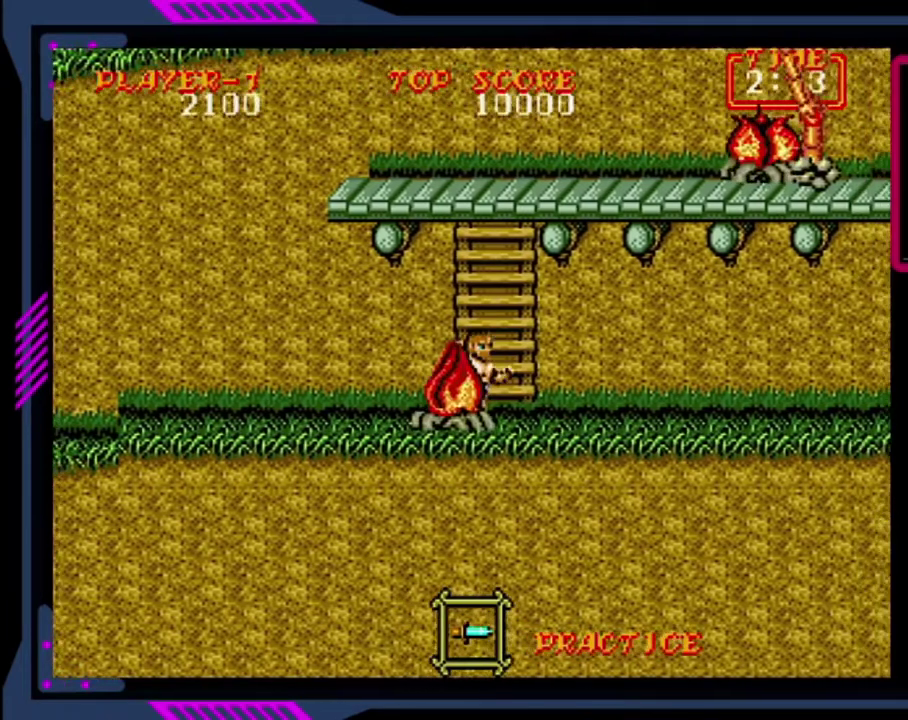
{"buttons": ["DPAD_UP"], "left_stick": "center", "events": [[80, "DPAD_RIGHT", "up"]]}
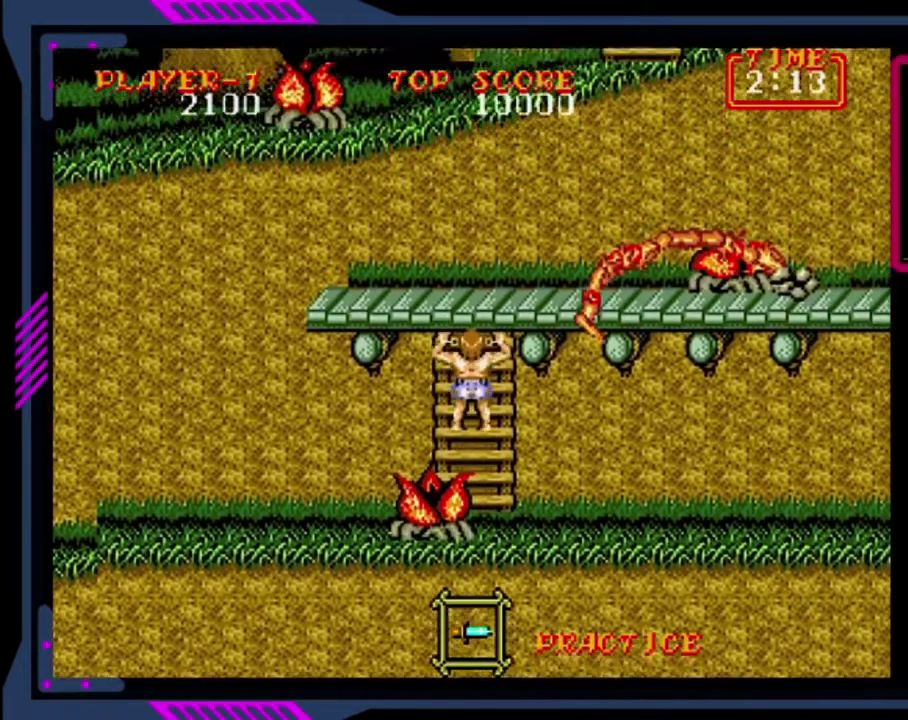
{"buttons": ["DPAD_UP", "DPAD_RIGHT"], "left_stick": "center", "events": [[520, "DPAD_RIGHT", "down"]]}
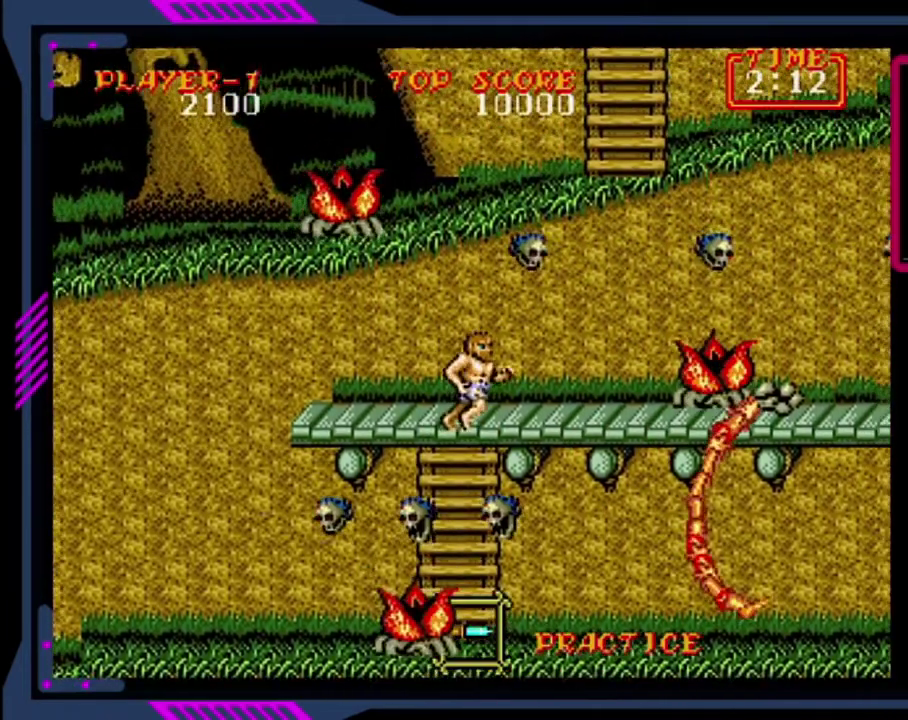
{"buttons": ["SQUARE"], "left_stick": "center", "events": [[80, "DPAD_UP", "up"], [80, "SQUARE", "down"], [160, "DPAD_RIGHT", "up"], [200, "SQUARE", "up"], [280, "SQUARE", "down"], [320, "DPAD_RIGHT", "down"], [360, "SQUARE", "up"], [440, "DPAD_RIGHT", "up"], [480, "SQUARE", "down"]]}
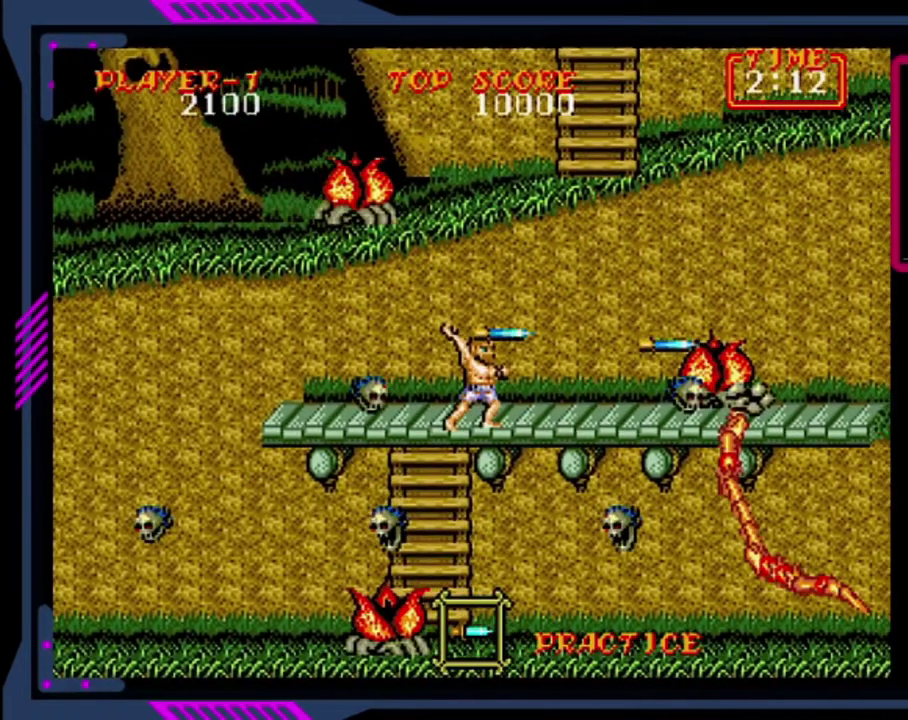
{"buttons": ["SQUARE"], "left_stick": "center", "events": []}
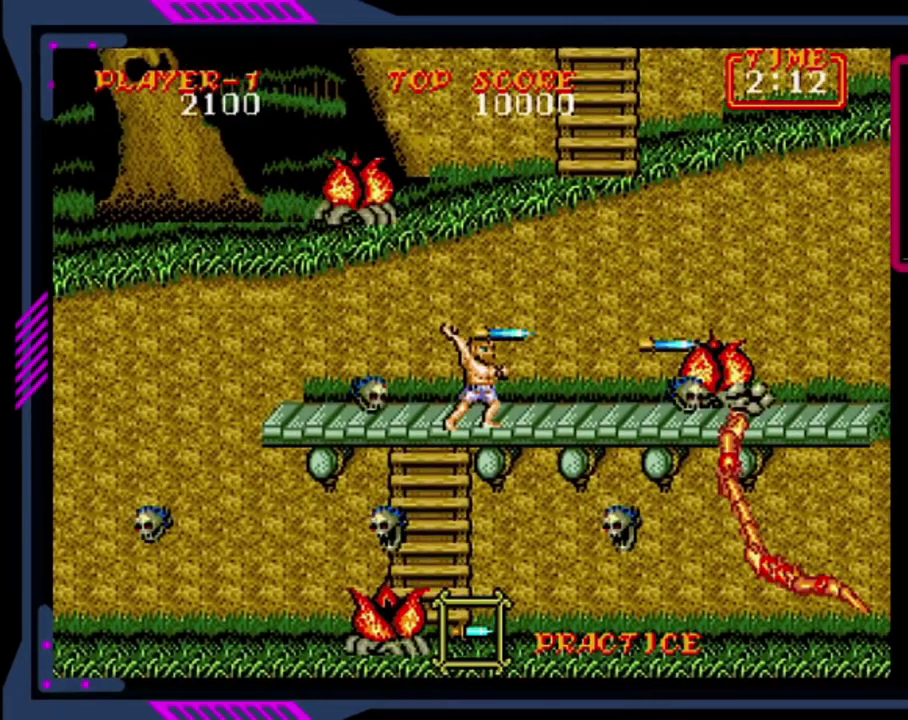
{"buttons": ["SQUARE"], "left_stick": "center", "events": []}
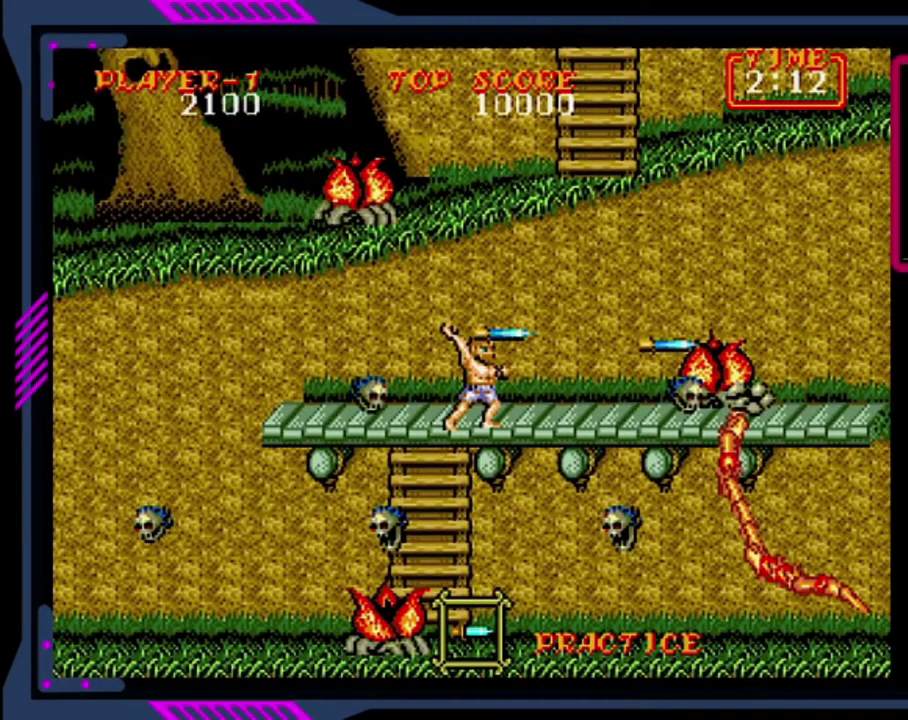
{"buttons": ["SQUARE"], "left_stick": "center", "events": []}
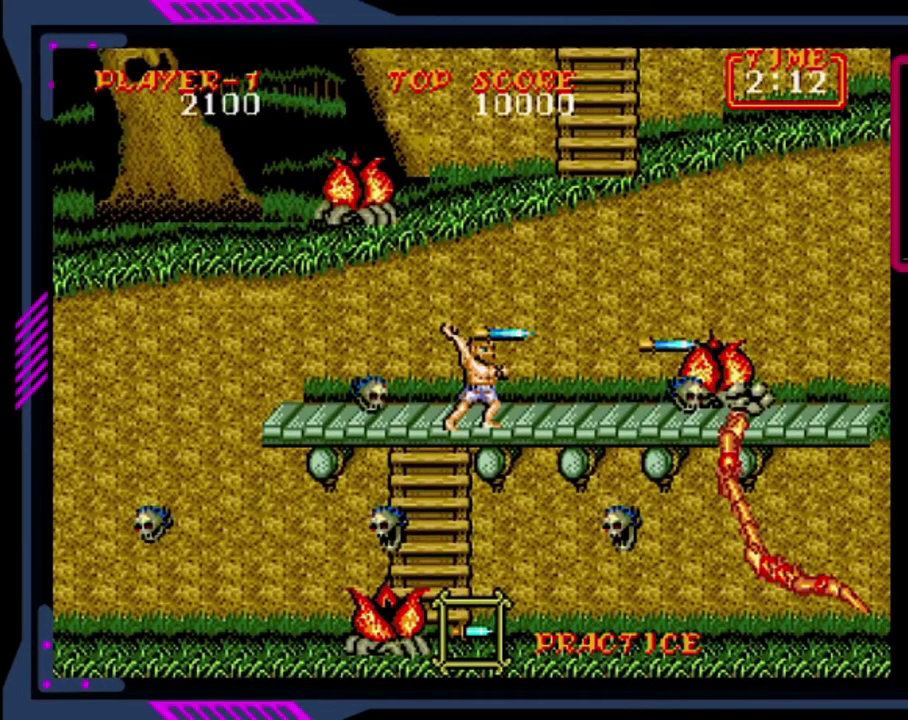
{"buttons": ["DPAD_RIGHT"], "left_stick": "center", "events": [[240, "DPAD_RIGHT", "down"], [240, "SQUARE", "up"]]}
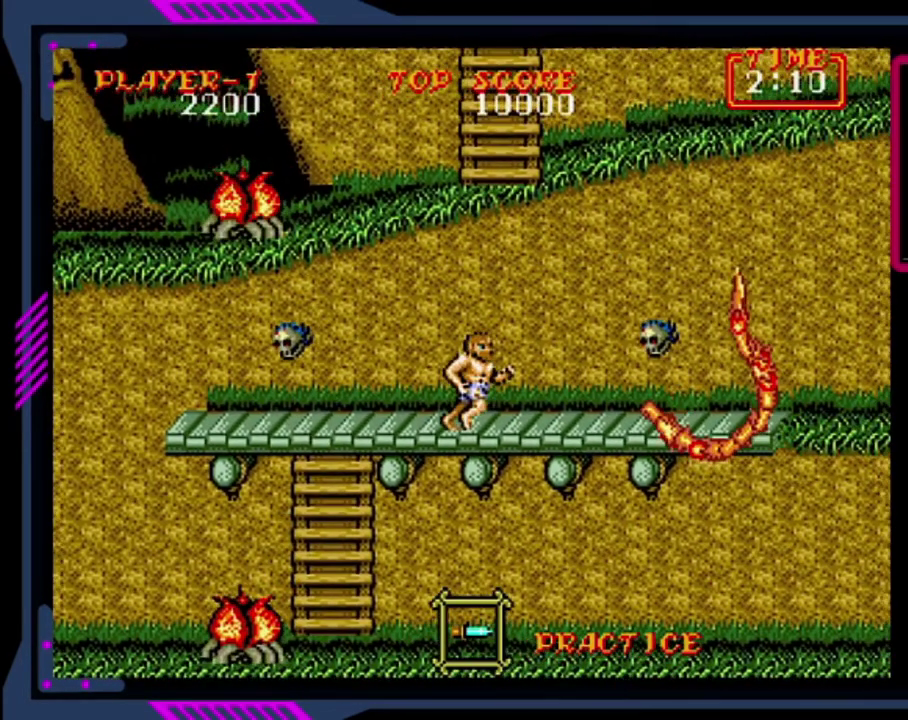
{"buttons": [], "left_stick": "center", "events": [[480, "DPAD_RIGHT", "up"]]}
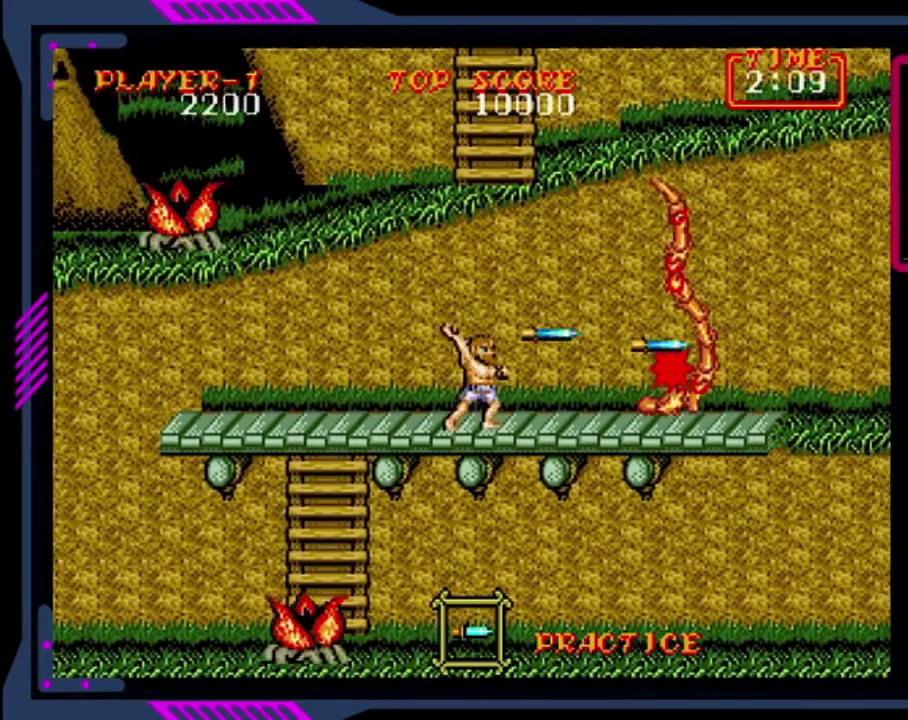
{"buttons": [], "left_stick": "center", "events": [[80, "SQUARE", "down"], [440, "SQUARE", "up"]]}
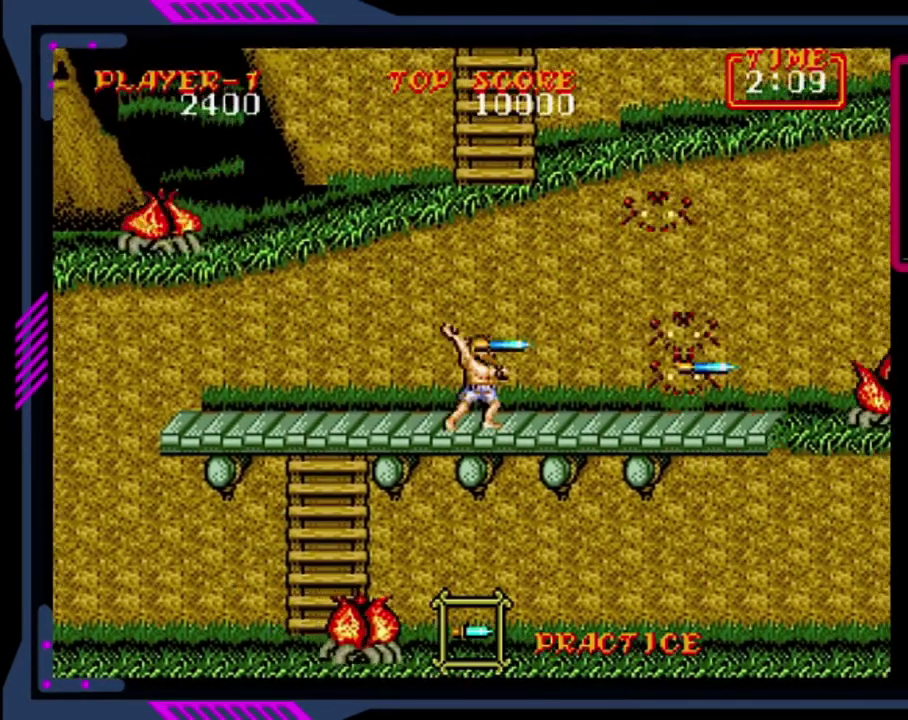
{"buttons": ["DPAD_RIGHT"], "left_stick": "center", "events": [[200, "DPAD_RIGHT", "down"]]}
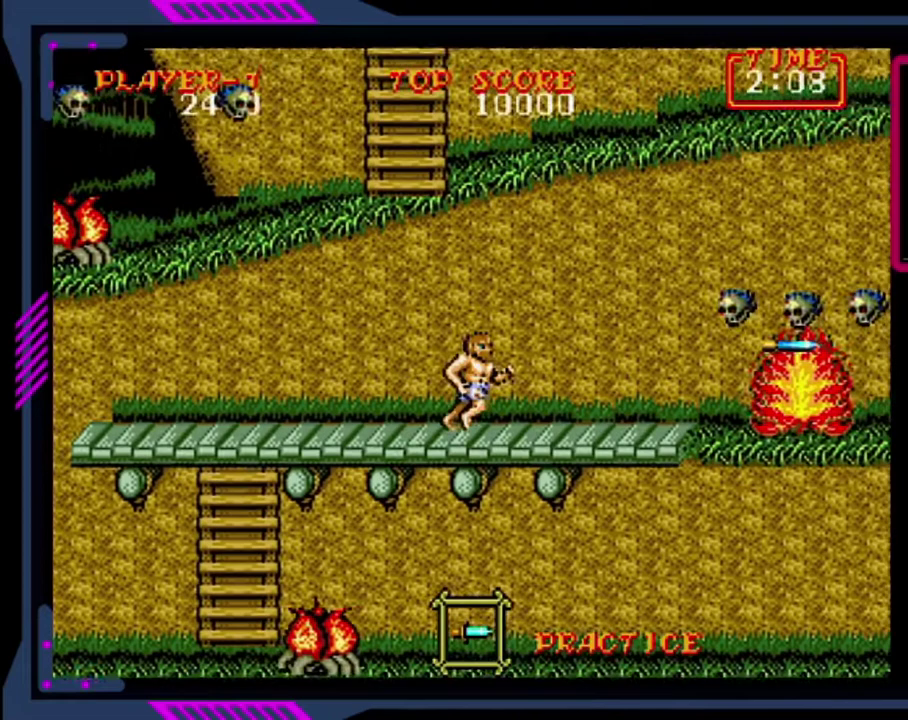
{"buttons": ["DPAD_RIGHT"], "left_stick": "center", "events": [[360, "DPAD_RIGHT", "up"], [400, "SQUARE", "down"], [480, "DPAD_RIGHT", "down"], [480, "SQUARE", "up"]]}
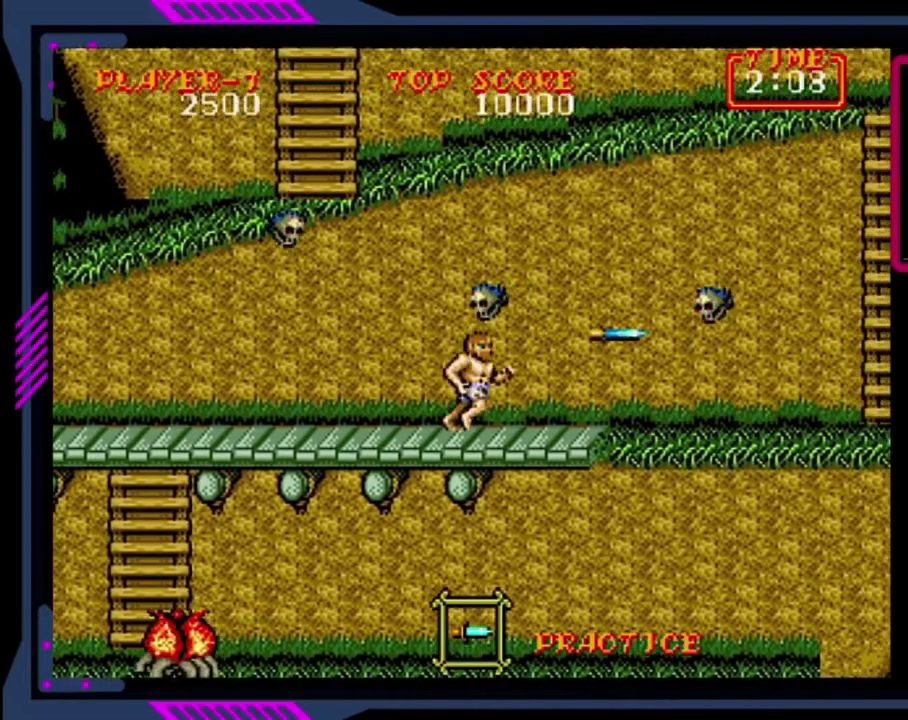
{"buttons": [], "left_stick": "center", "events": [[280, "DPAD_DOWN", "down"], [440, "DPAD_DOWN", "up"], [440, "DPAD_RIGHT", "up"]]}